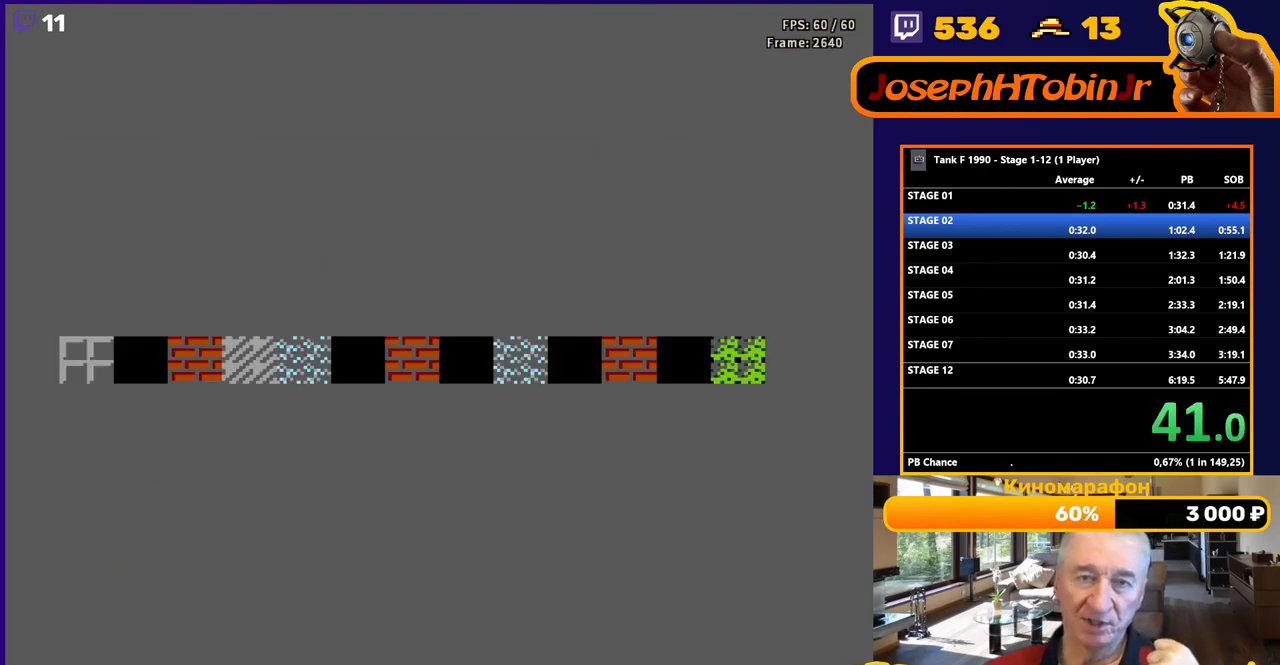
Gameplay with a controller (Nintendo layout); each line is a JSON object with the inputs held at the frame after it. "events" lists button and stick changes between this image and that frame as [ms after this image, input, new state], when the widget could be followed in between. Not read: L3 R3.
{"buttons": ["DPAD_UP"], "events": [[483, "DPAD_UP", "down"]]}
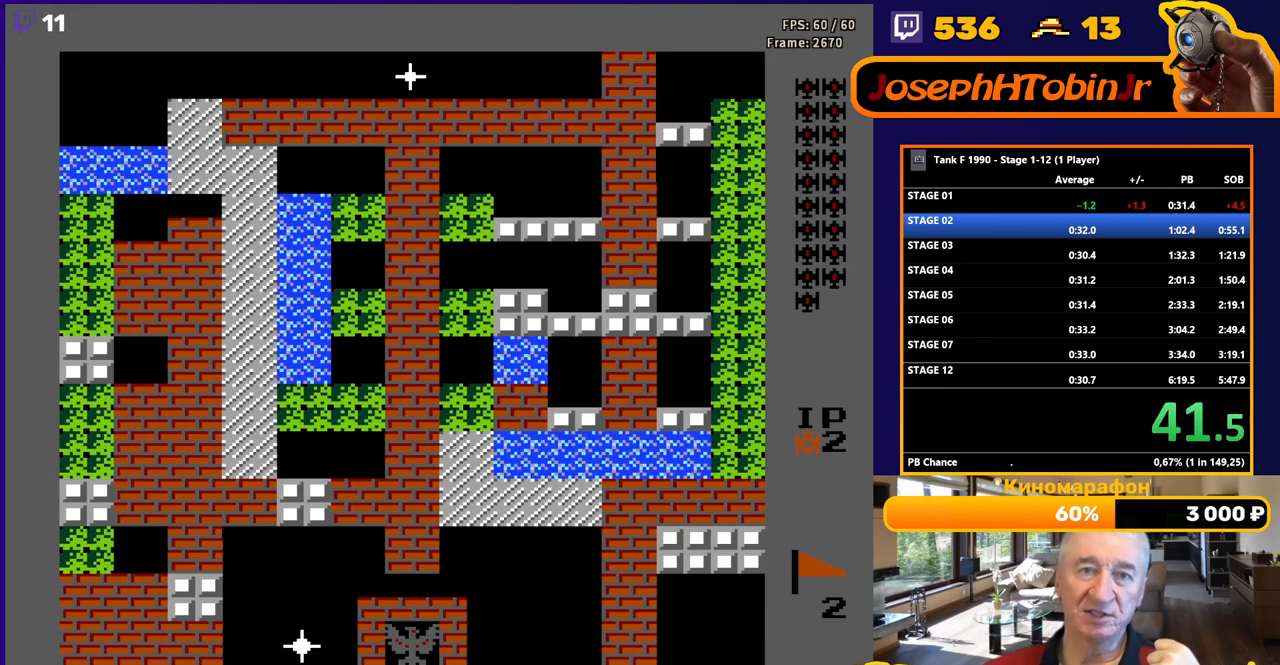
{"buttons": ["B", "DPAD_UP"], "events": [[17, "B", "down"]]}
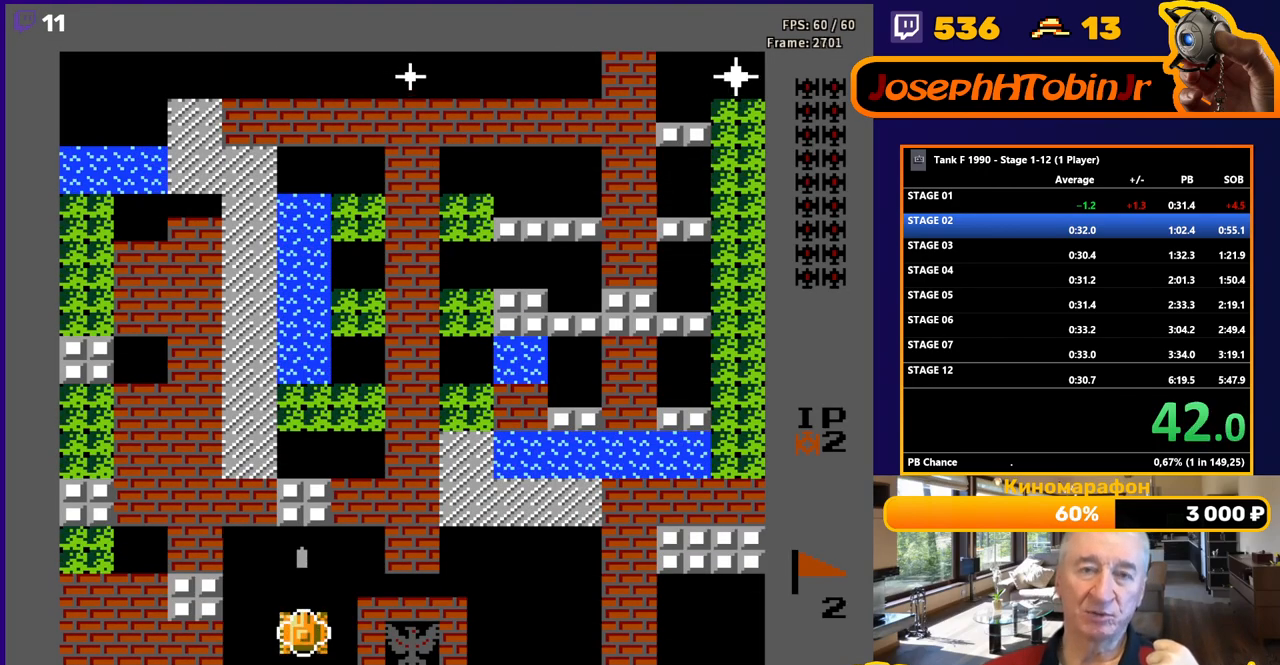
{"buttons": ["B", "DPAD_UP"], "events": []}
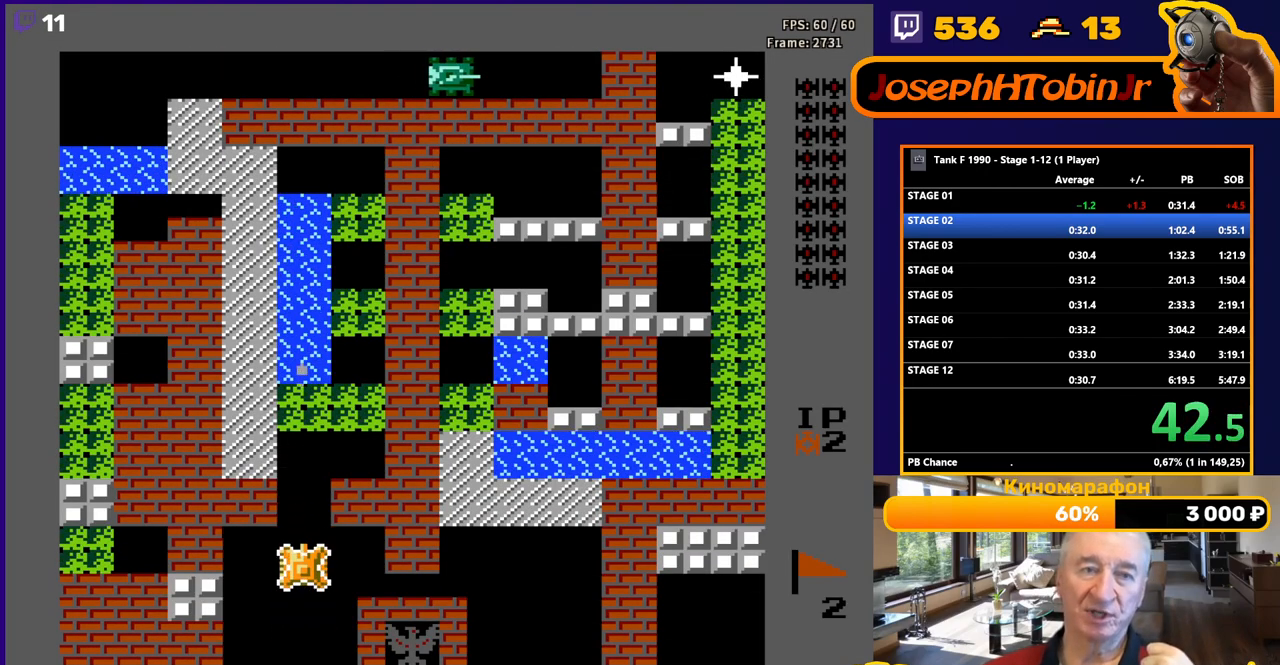
{"buttons": ["DPAD_UP"], "events": [[200, "B", "up"]]}
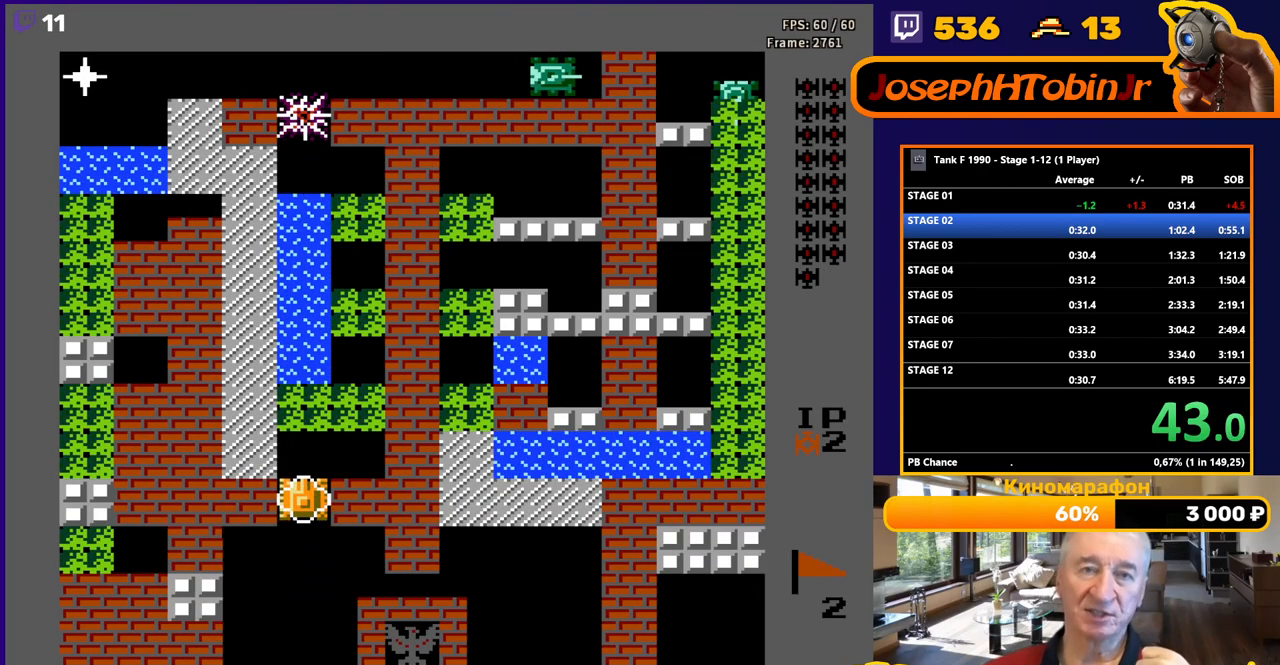
{"buttons": ["DPAD_RIGHT"], "events": [[283, "DPAD_RIGHT", "down"], [300, "DPAD_UP", "up"]]}
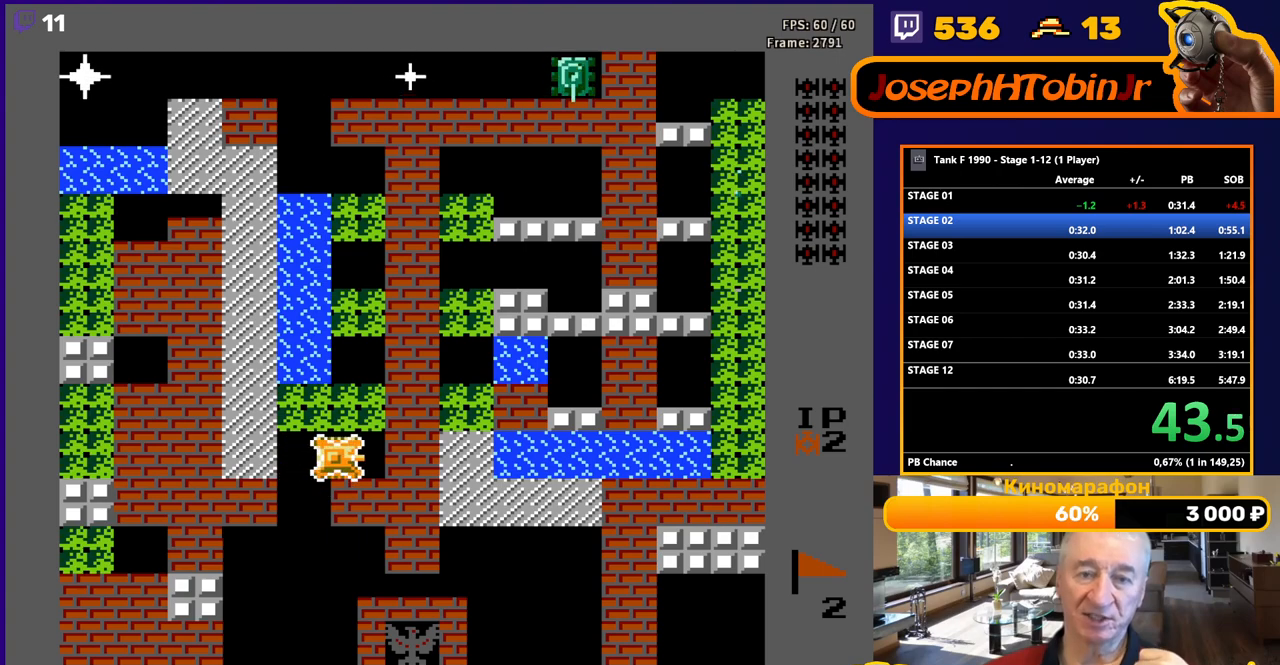
{"buttons": ["DPAD_UP"], "events": [[67, "DPAD_UP", "down"], [83, "DPAD_RIGHT", "up"], [133, "B", "down"], [483, "B", "up"]]}
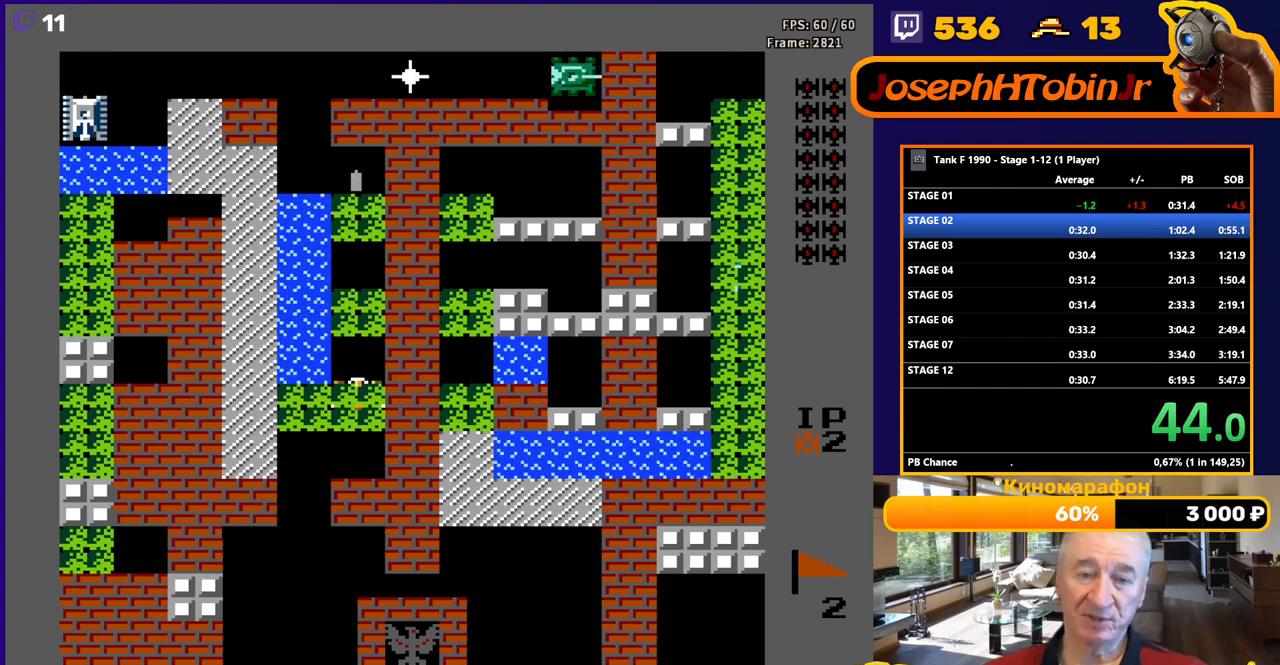
{"buttons": ["B", "DPAD_UP"], "events": [[83, "B", "down"]]}
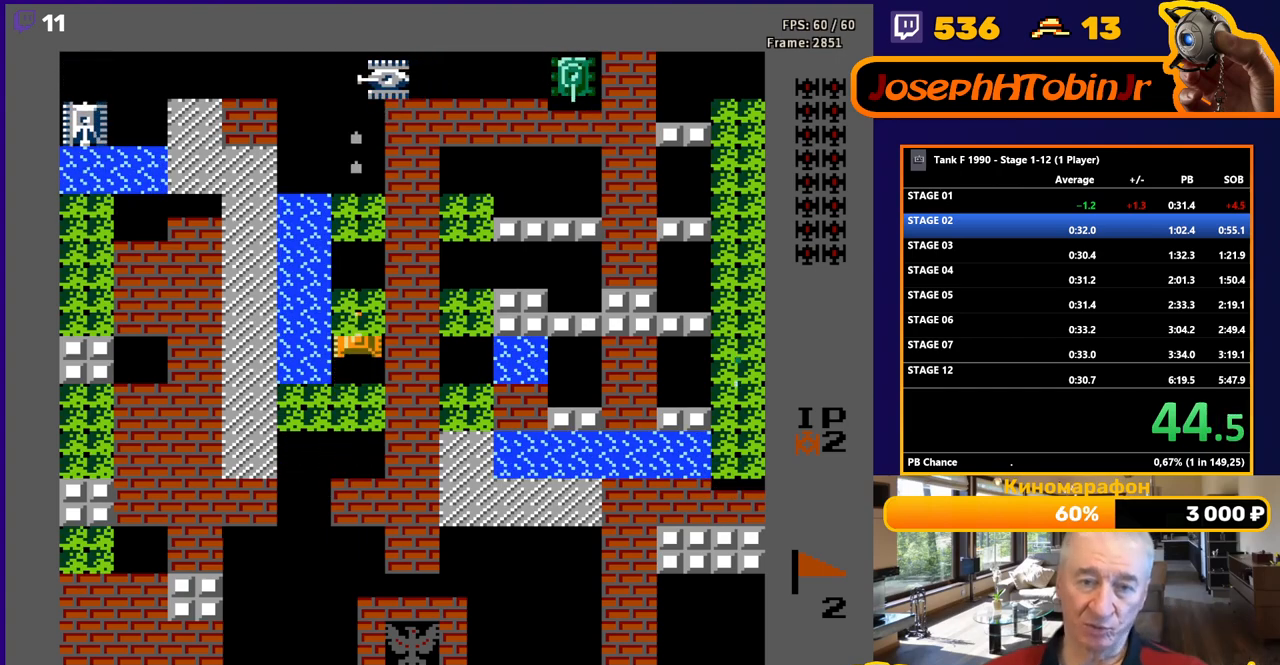
{"buttons": ["DPAD_UP"], "events": [[417, "B", "up"]]}
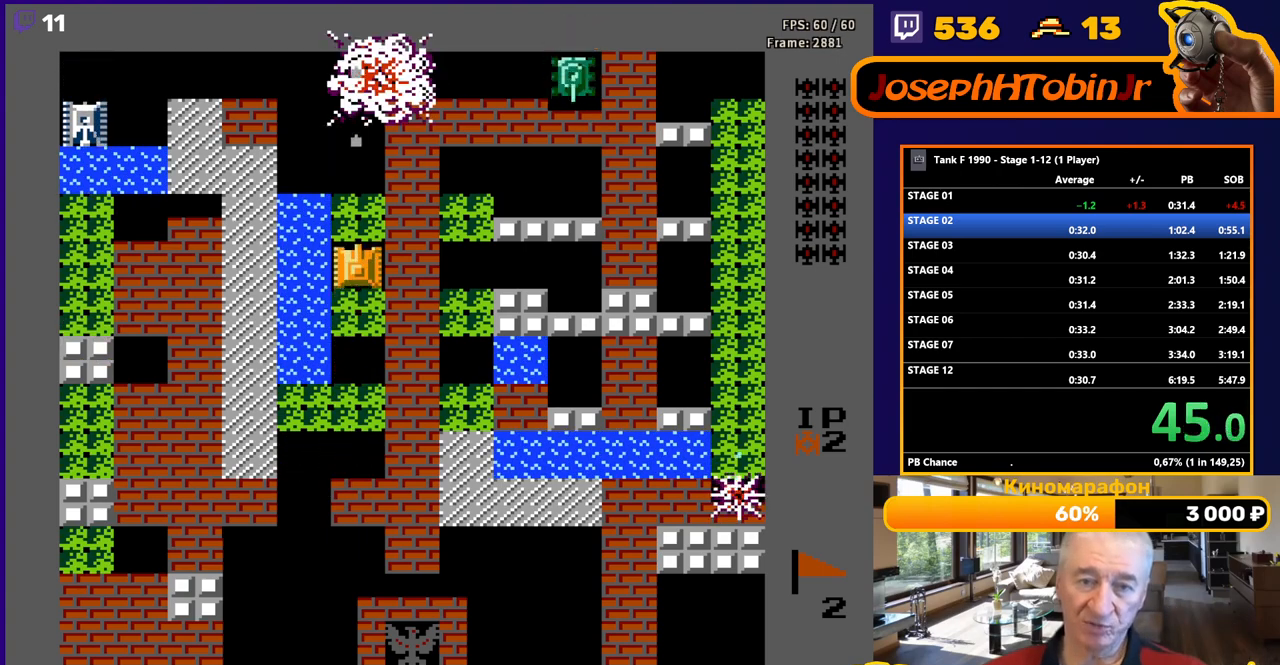
{"buttons": ["DPAD_UP"], "events": []}
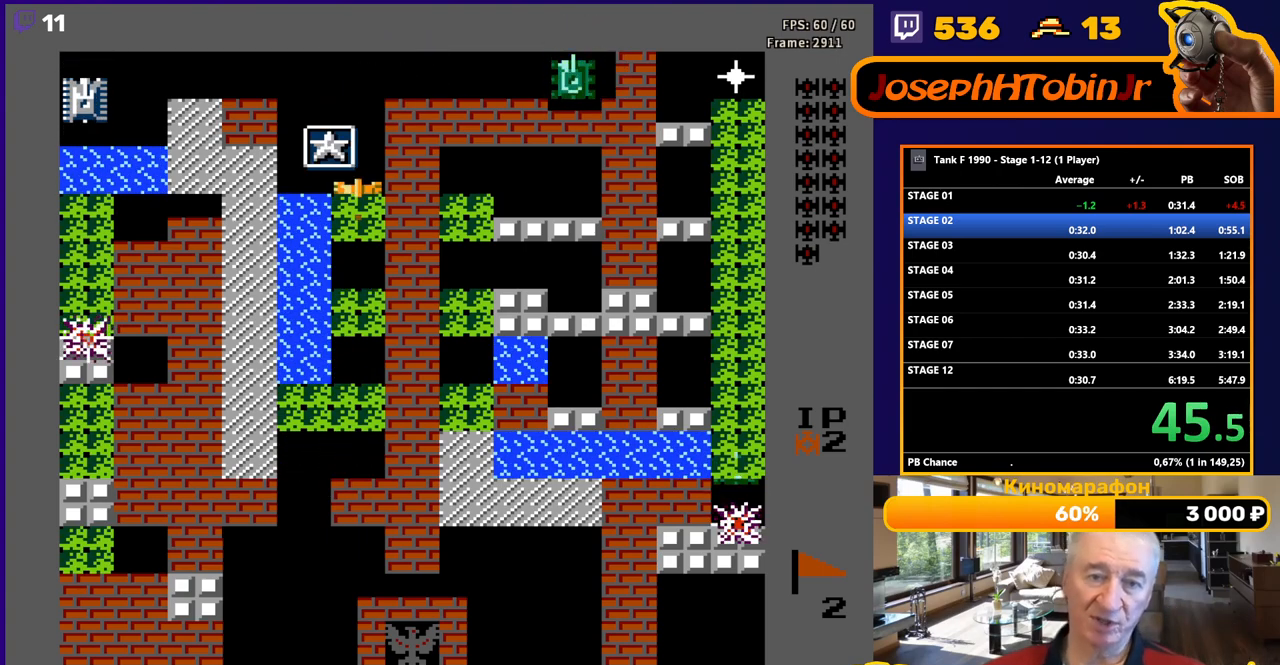
{"buttons": ["DPAD_UP"], "events": []}
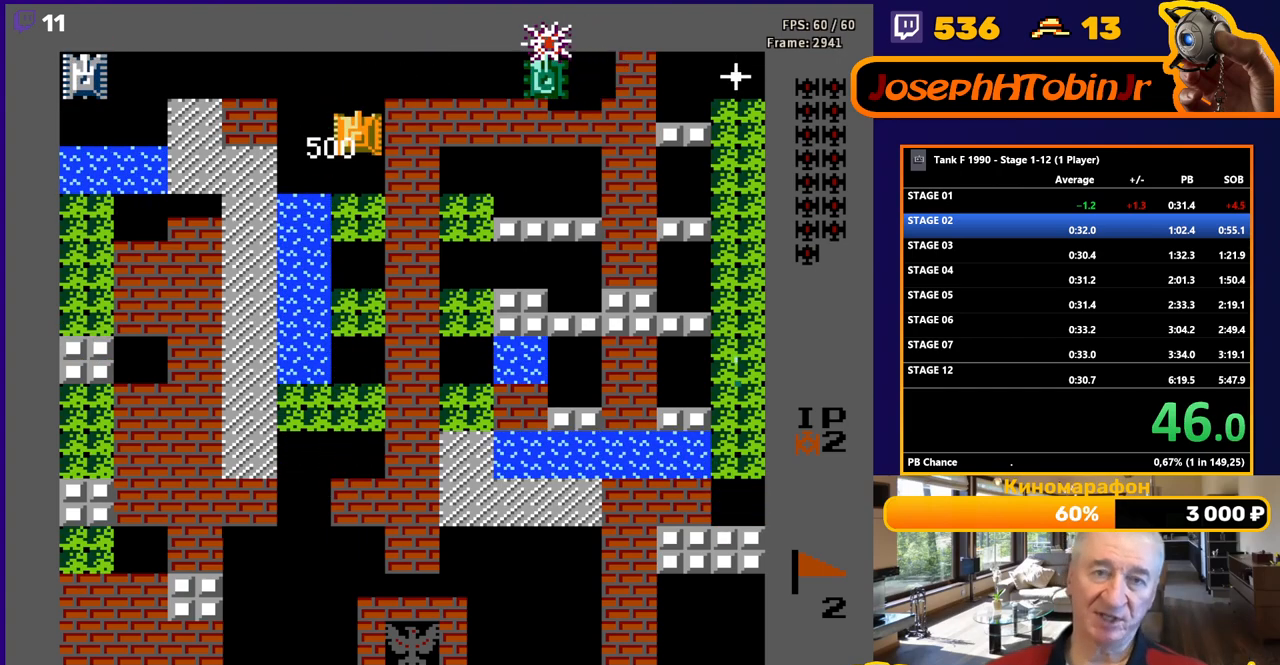
{"buttons": ["B", "DPAD_RIGHT"], "events": [[50, "DPAD_LEFT", "down"], [67, "DPAD_UP", "up"], [83, "B", "down"], [167, "DPAD_LEFT", "up"], [183, "B", "up"], [200, "DPAD_RIGHT", "down"], [233, "B", "down"]]}
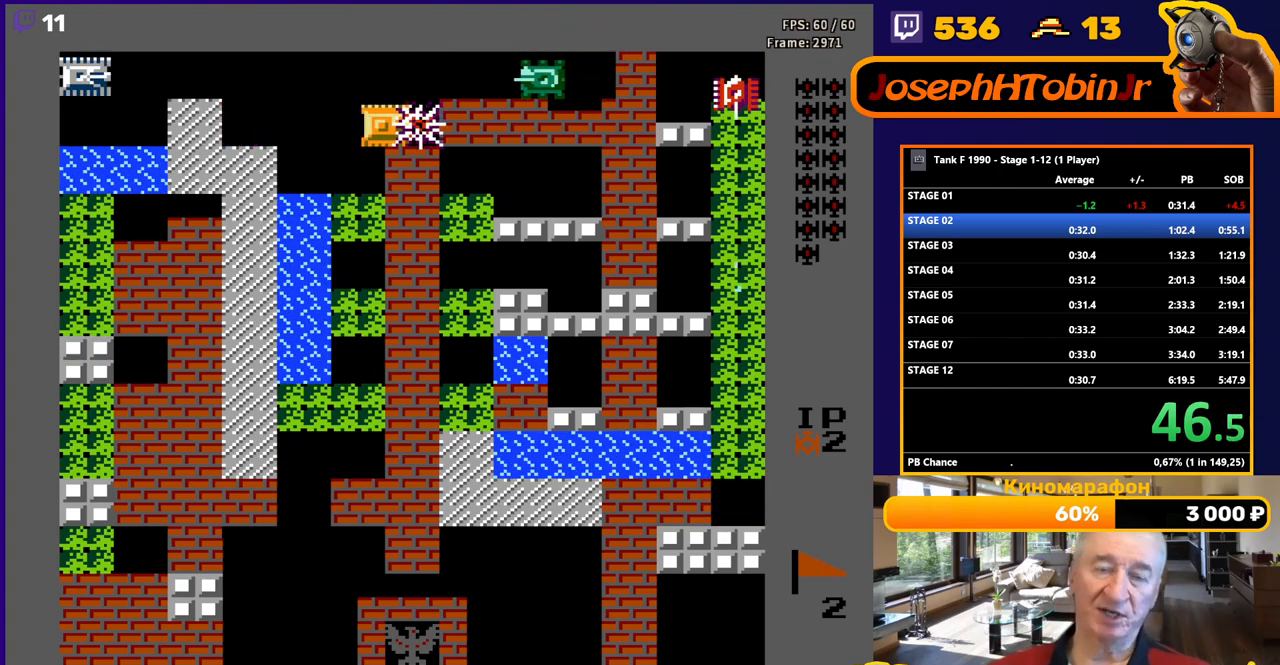
{"buttons": ["B"], "events": [[317, "B", "up"], [350, "DPAD_UP", "down"], [367, "DPAD_RIGHT", "up"], [400, "B", "down"], [467, "DPAD_UP", "up"]]}
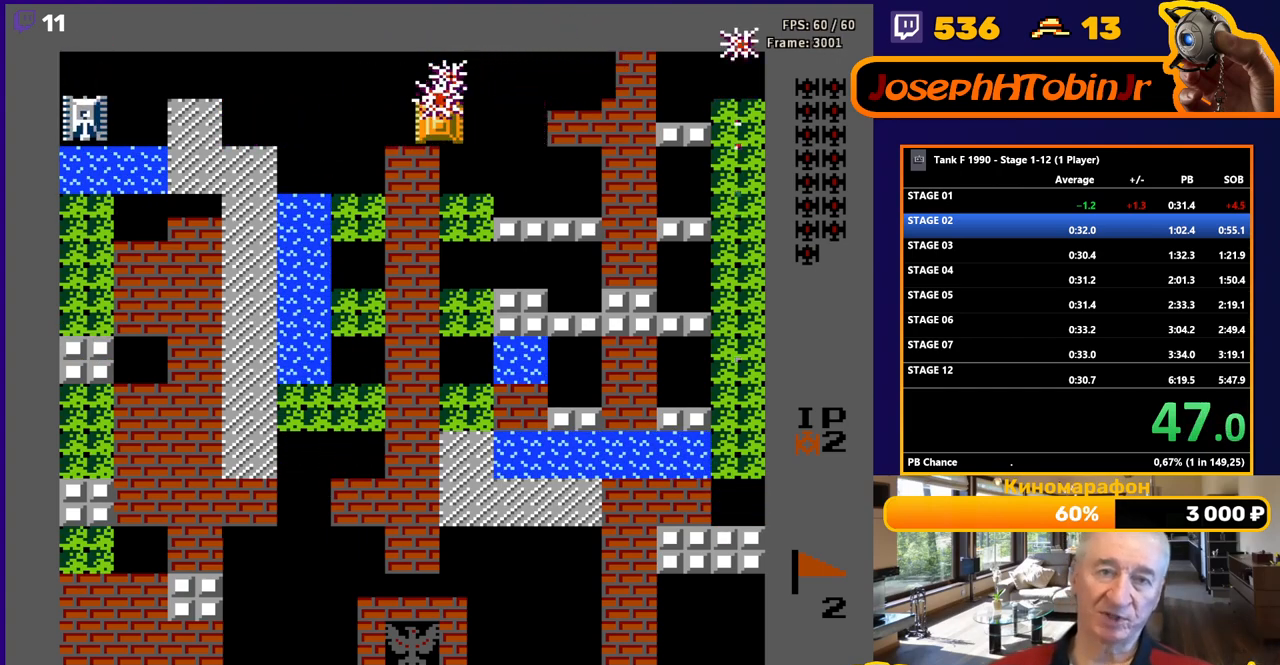
{"buttons": ["B", "DPAD_RIGHT"], "events": [[83, "DPAD_LEFT", "down"], [117, "B", "up"], [167, "B", "down"], [217, "DPAD_LEFT", "up"], [267, "DPAD_RIGHT", "down"]]}
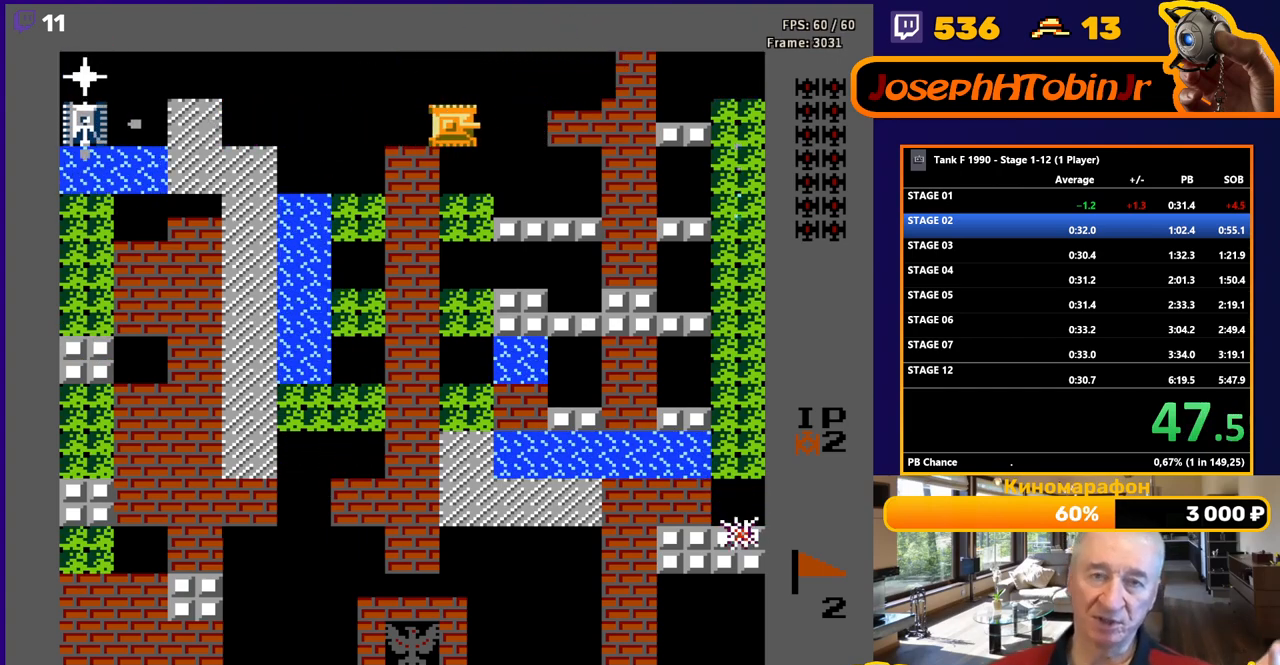
{"buttons": ["B", "DPAD_RIGHT"], "events": []}
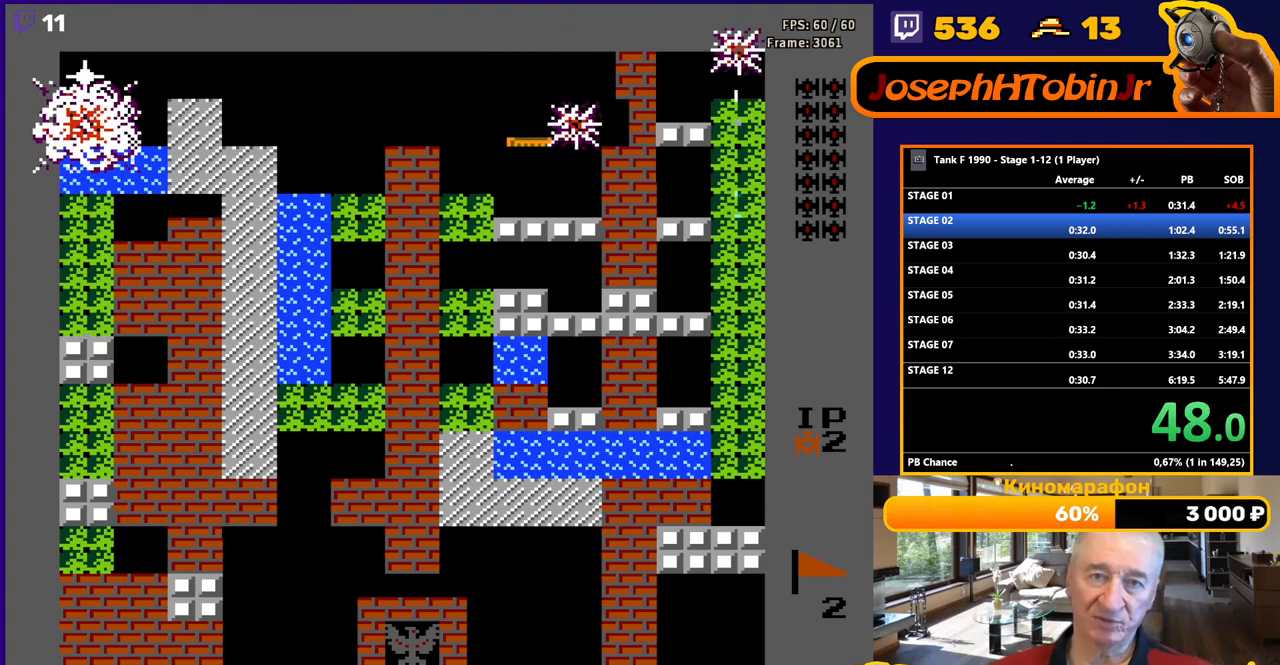
{"buttons": ["B", "DPAD_RIGHT"], "events": []}
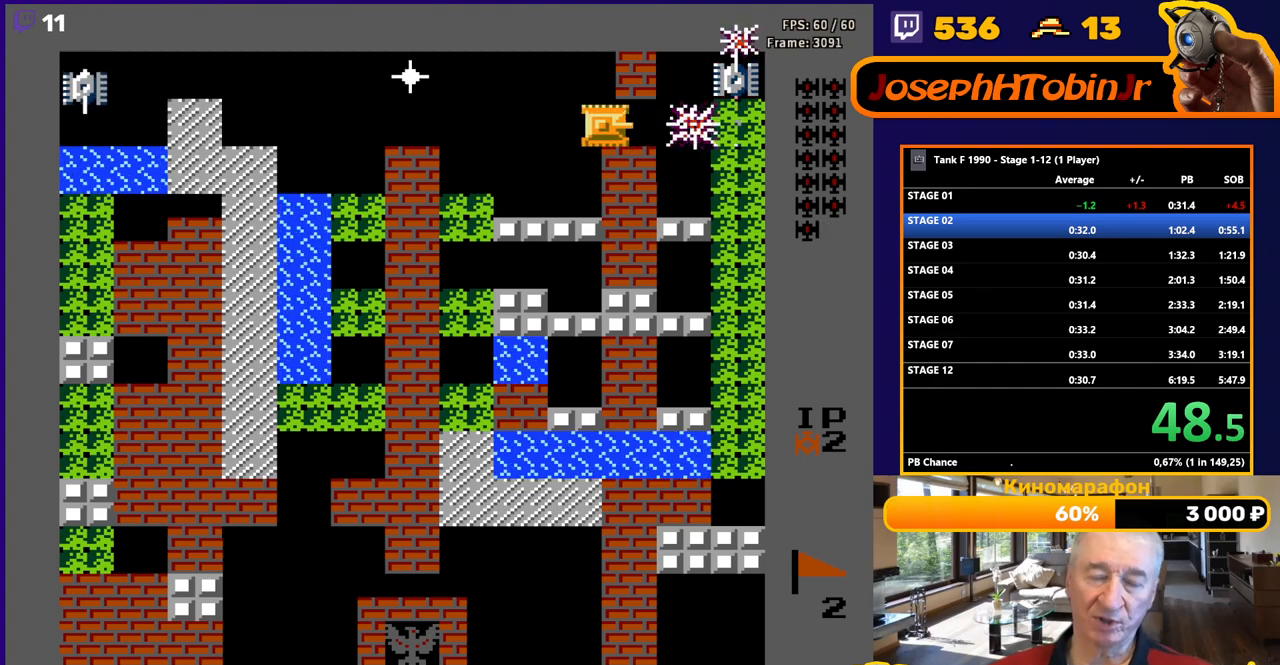
{"buttons": ["B"], "events": [[467, "DPAD_RIGHT", "up"]]}
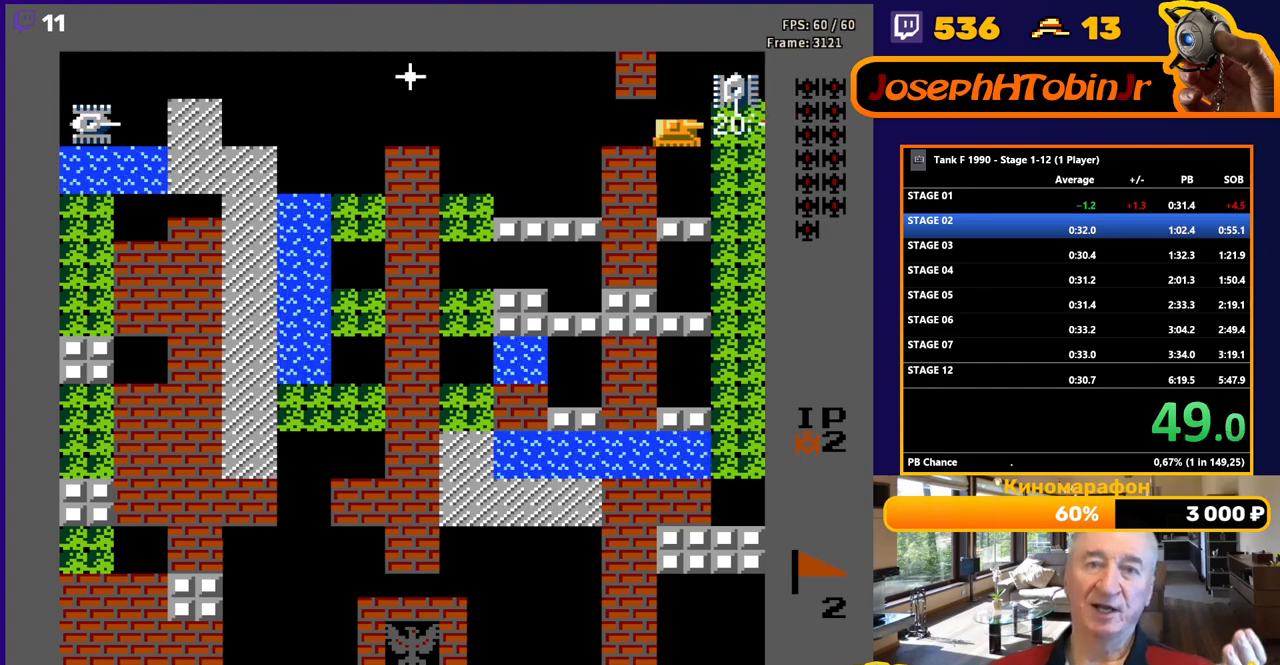
{"buttons": ["B", "DPAD_LEFT"], "events": [[17, "B", "up"], [83, "B", "down"], [283, "B", "up"], [300, "DPAD_LEFT", "down"], [333, "B", "down"]]}
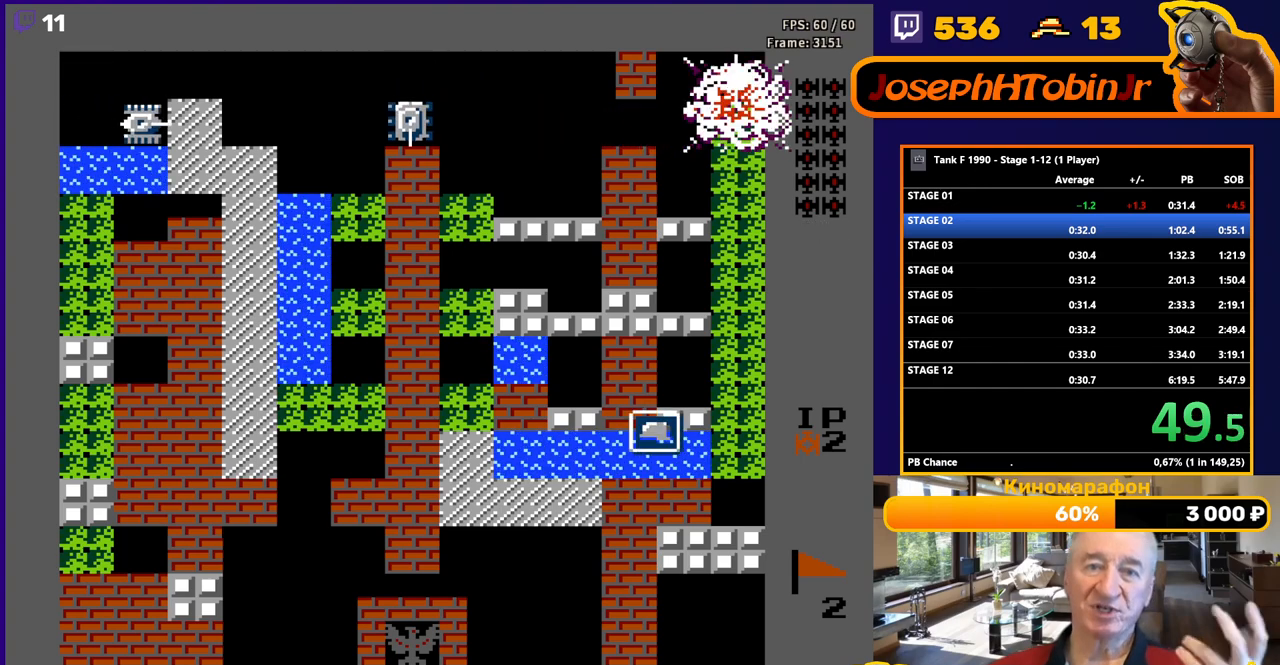
{"buttons": ["DPAD_RIGHT"], "events": [[50, "DPAD_LEFT", "up"], [417, "B", "up"], [467, "DPAD_RIGHT", "down"]]}
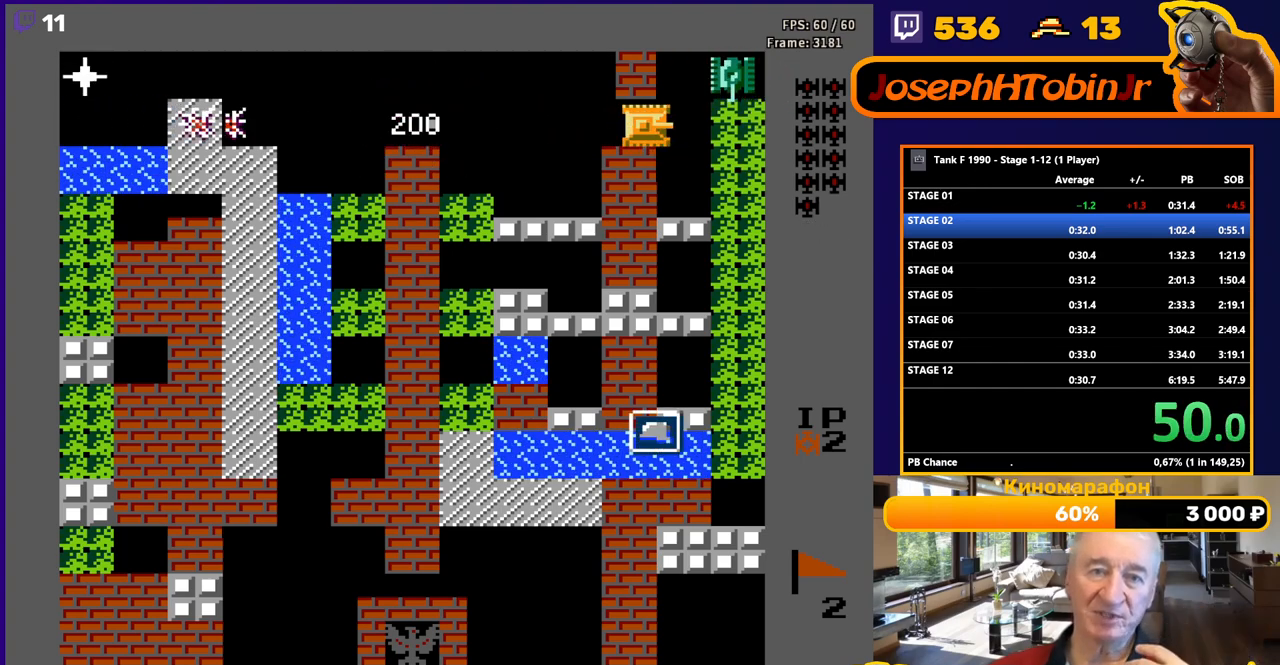
{"buttons": ["B"], "events": [[100, "B", "down"], [267, "DPAD_RIGHT", "up"], [300, "DPAD_RIGHT", "down"], [450, "DPAD_RIGHT", "up"]]}